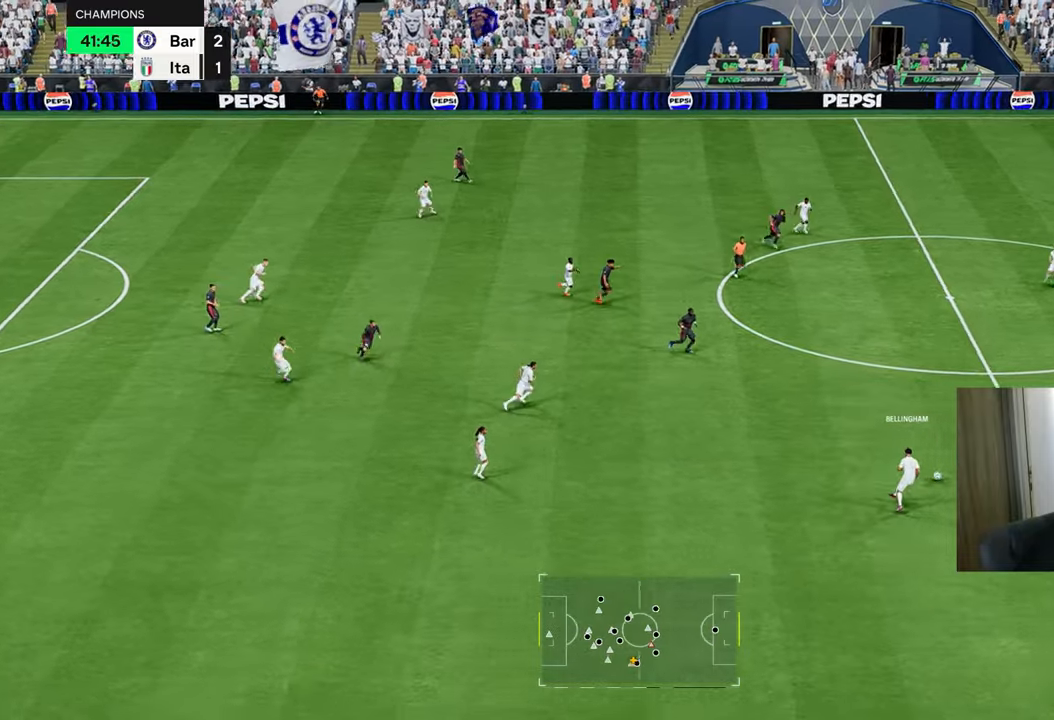
Gameplay with a controller (PlayStation layout); each line is a JSON object with the inputs held at the frame after it. "events" lists button and stick changes between this image and that frame as [ms after this image, input, new state], when the widget could be followed in between.
{"buttons": [], "left_stick": "down-right", "right_stick": "center", "events": [[234, "left_stick", "down-right"]]}
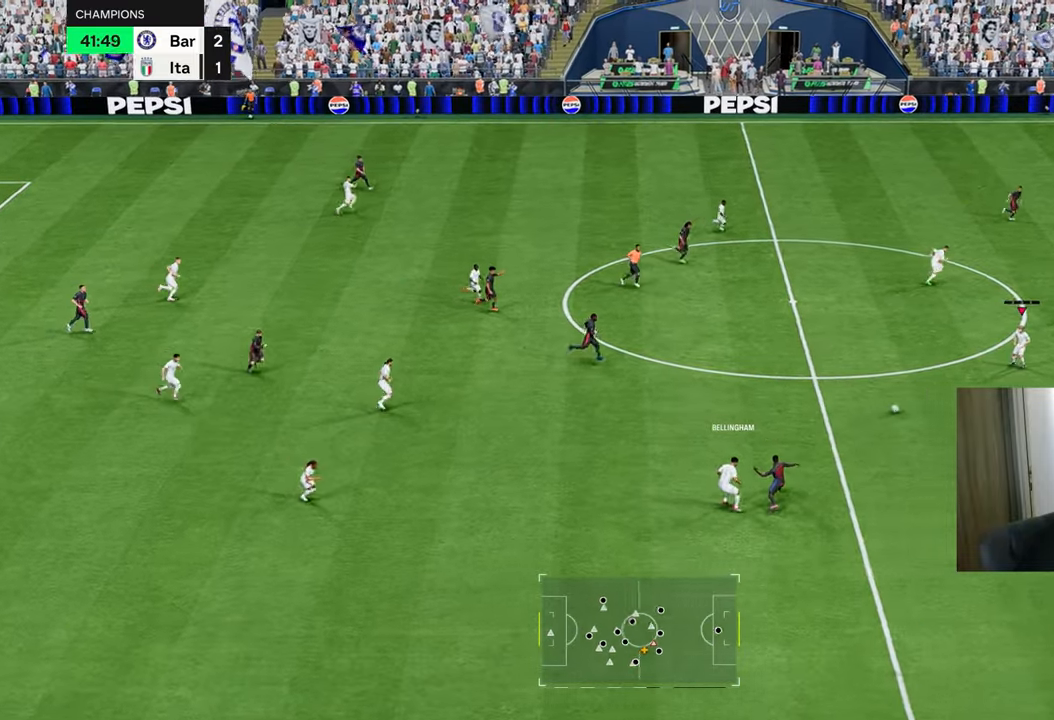
{"buttons": [], "left_stick": "up", "right_stick": "center", "events": [[151, "left_stick", "right"], [351, "left_stick", "up-right"], [468, "left_stick", "up"]]}
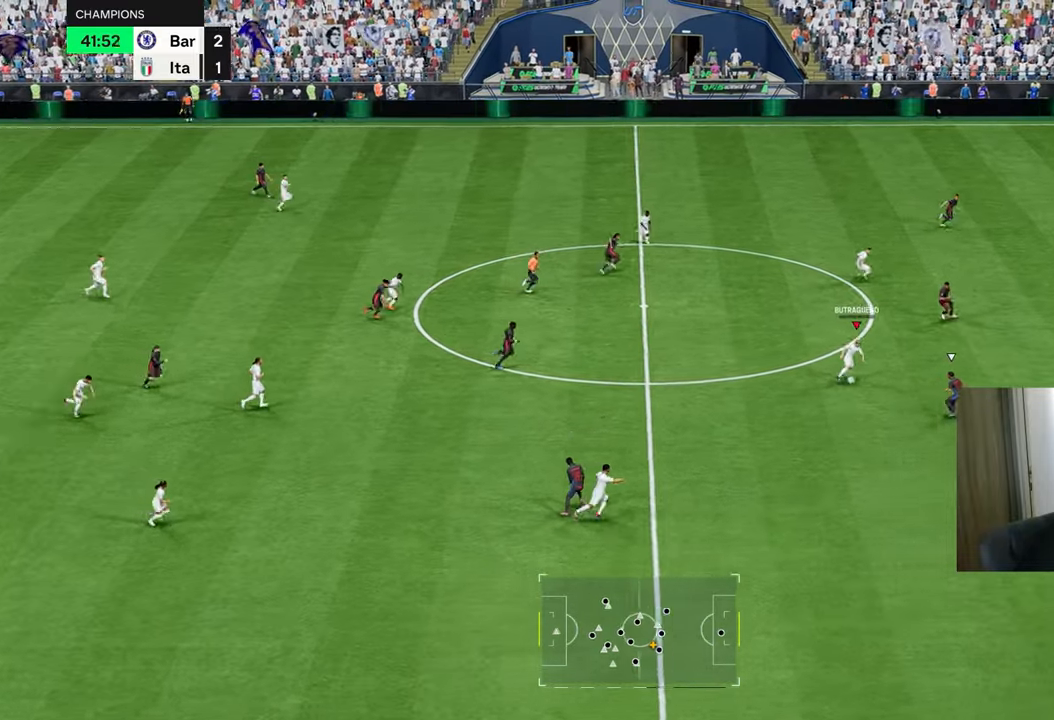
{"buttons": ["R1"], "left_stick": "right", "right_stick": "center", "events": [[267, "R1", "down"], [300, "TRIANGLE", "down"], [317, "left_stick", "up-right"], [467, "left_stick", "right"], [500, "TRIANGLE", "up"]]}
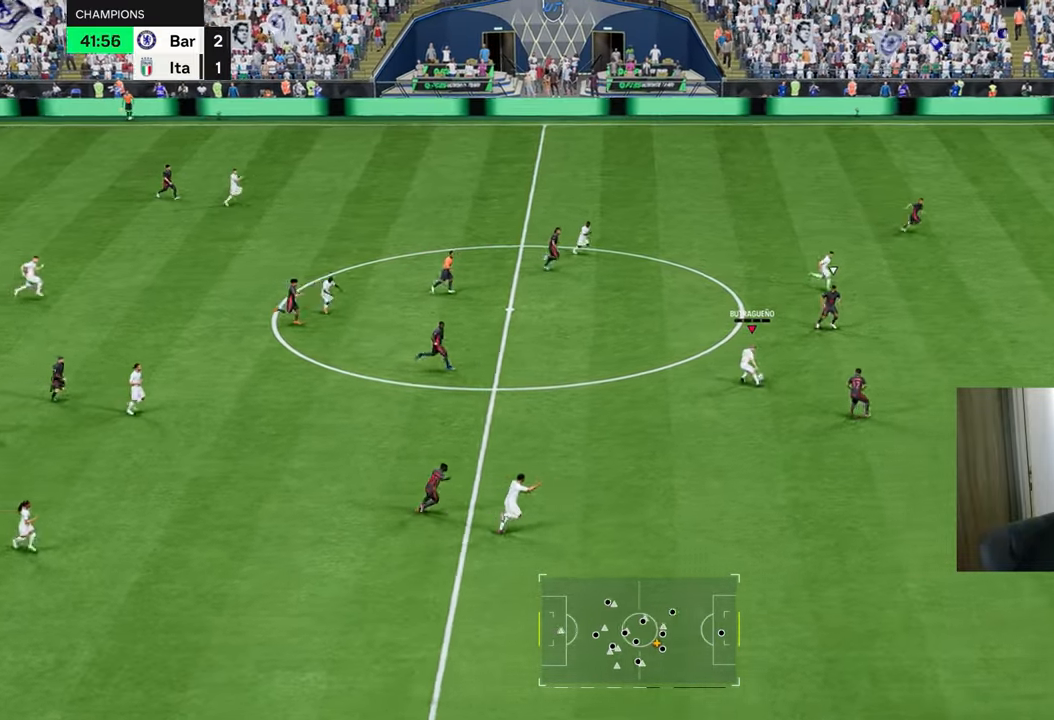
{"buttons": ["R1"], "left_stick": "right", "right_stick": "center", "events": []}
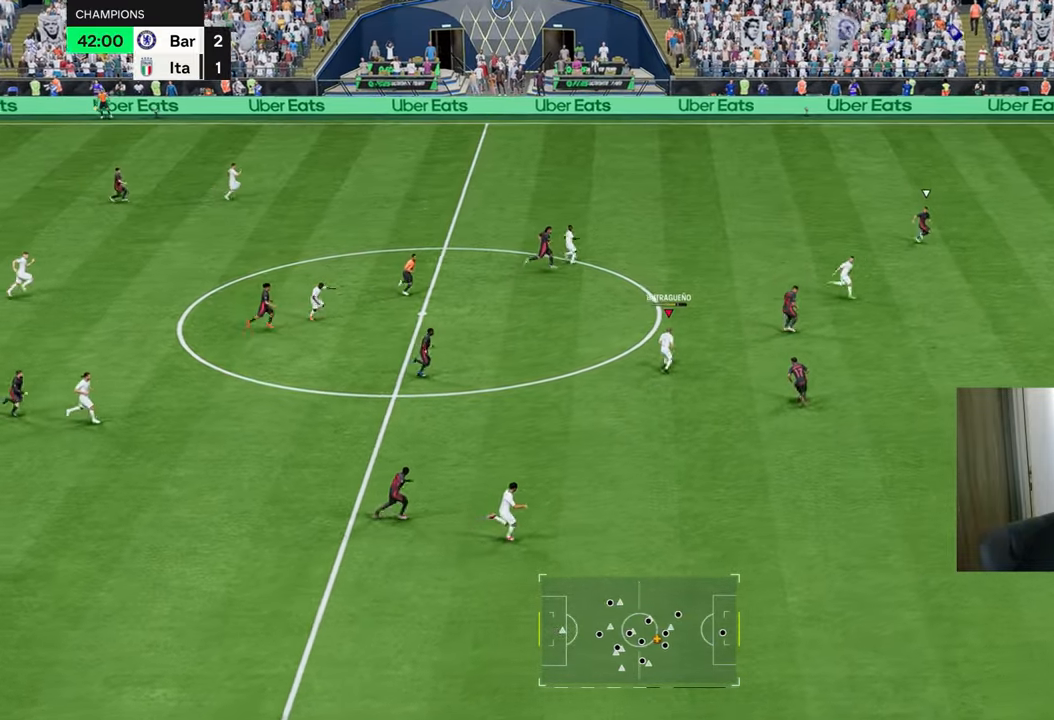
{"buttons": ["R1"], "left_stick": "right", "right_stick": "center", "events": []}
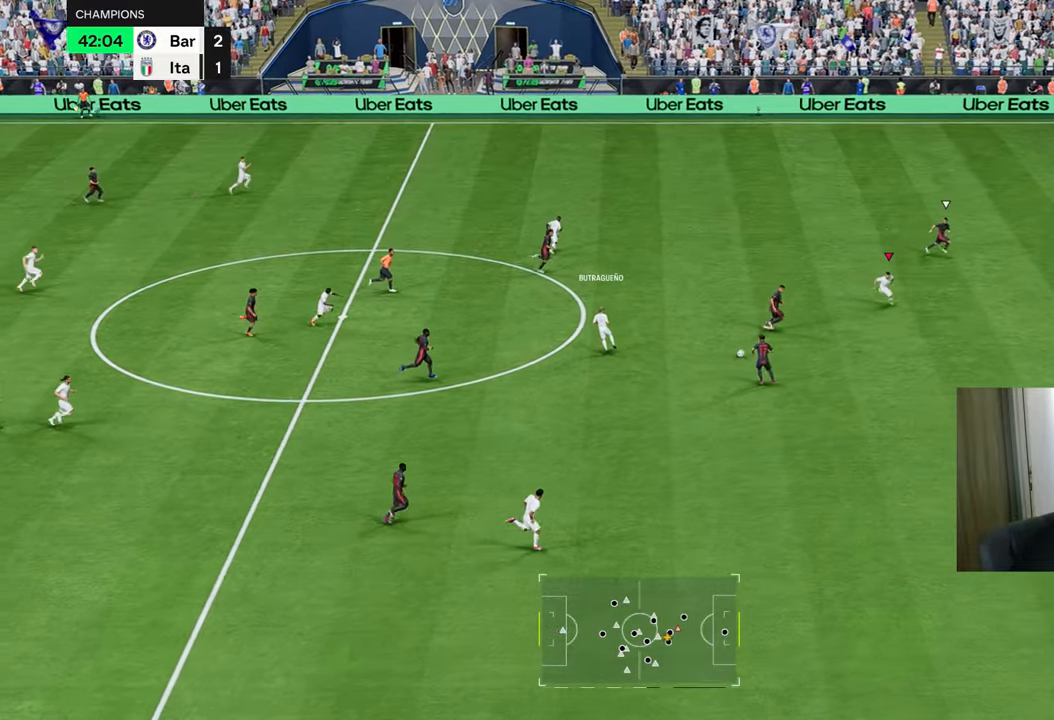
{"buttons": ["R1"], "left_stick": "right", "right_stick": "center", "events": []}
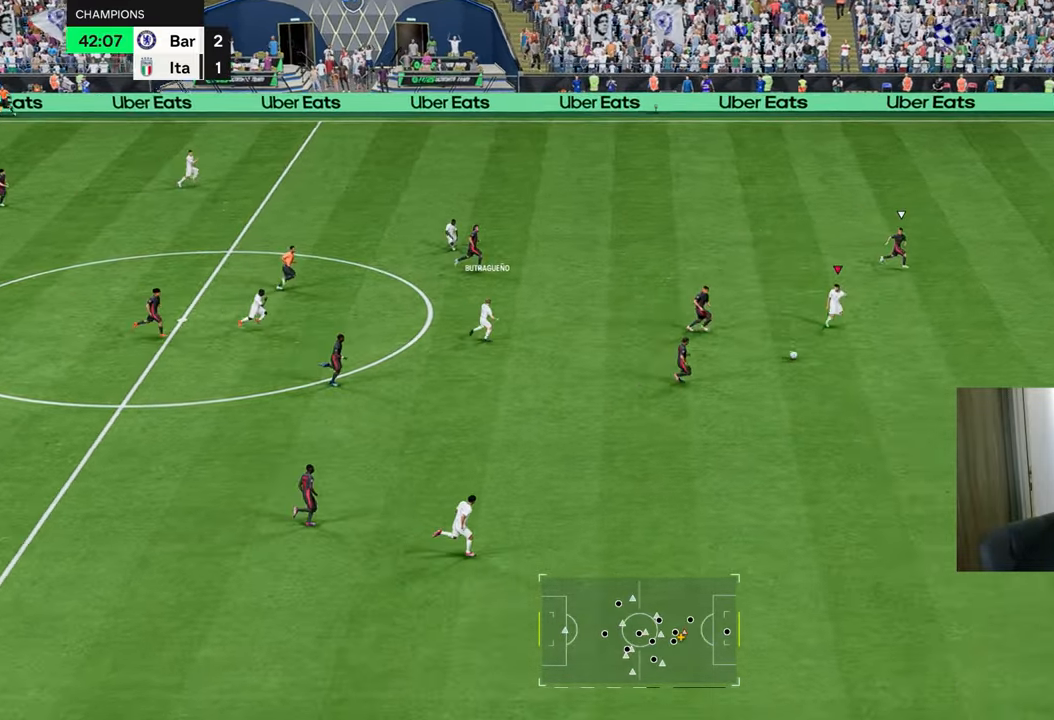
{"buttons": ["R1"], "left_stick": "right", "right_stick": "center", "events": []}
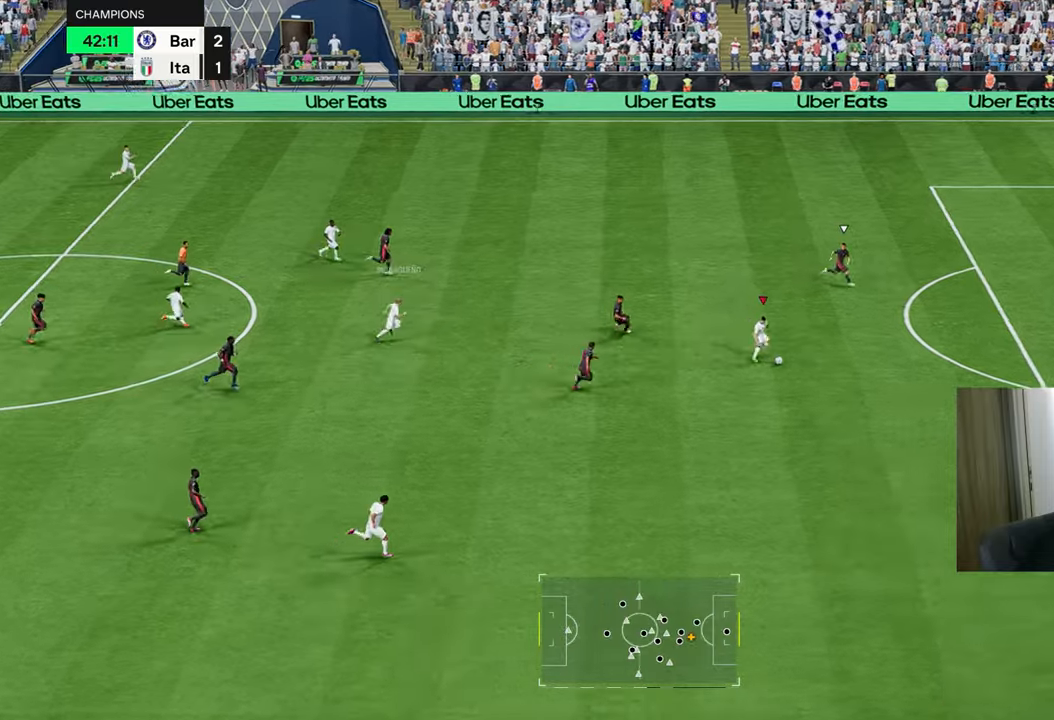
{"buttons": ["R1"], "left_stick": "up-right", "right_stick": "center", "events": [[83, "CIRCLE", "down"], [83, "L1", "down"], [83, "R2", "down"], [117, "left_stick", "up-right"], [317, "L1", "up"], [334, "CIRCLE", "up"], [334, "R2", "up"]]}
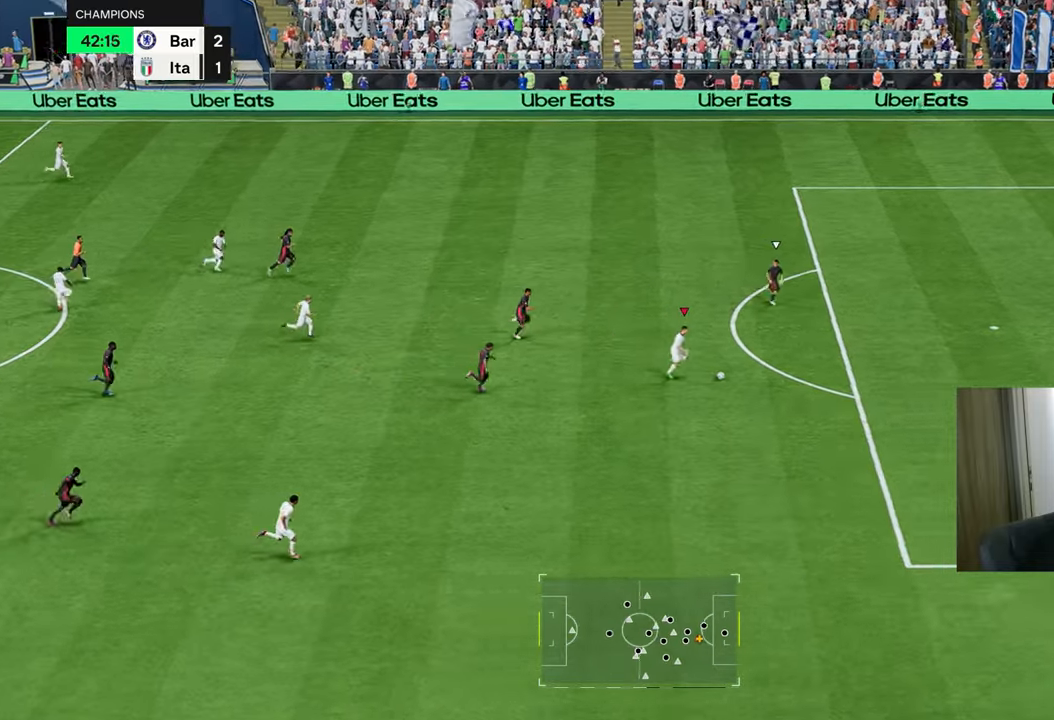
{"buttons": ["R1"], "left_stick": "up-right", "right_stick": "center", "events": []}
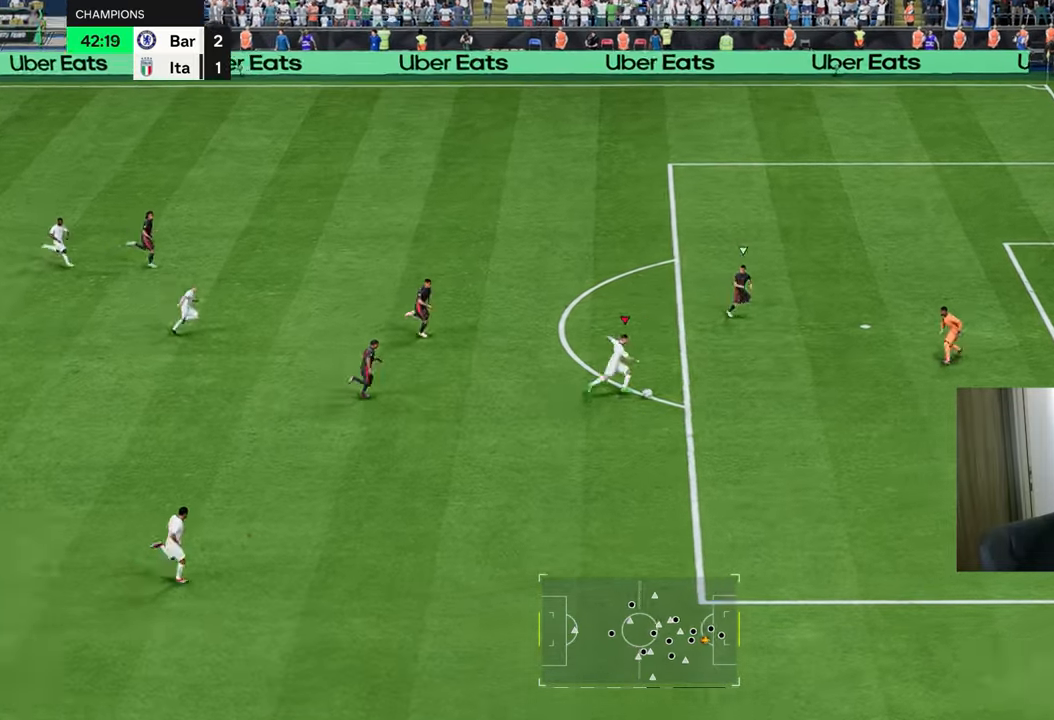
{"buttons": ["R1"], "left_stick": "right", "right_stick": "center", "events": [[350, "left_stick", "right"]]}
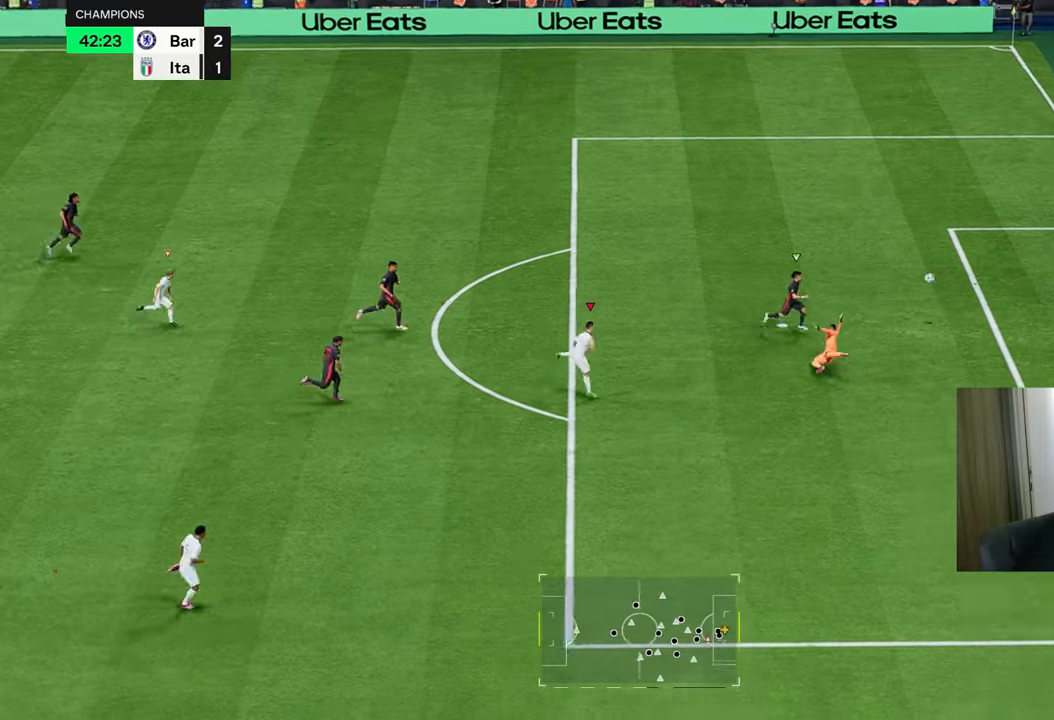
{"buttons": ["R1"], "left_stick": "down-right", "right_stick": "center", "events": [[17, "left_stick", "down-right"]]}
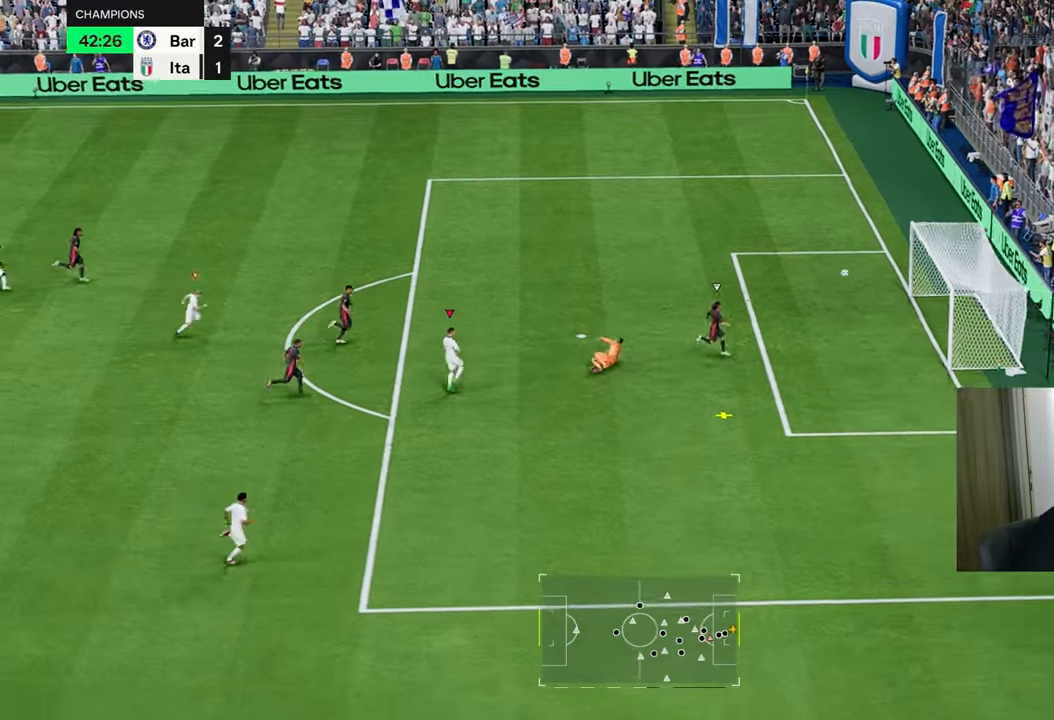
{"buttons": [], "left_stick": "center", "right_stick": "center", "events": [[217, "R1", "up"], [384, "left_stick", "center"]]}
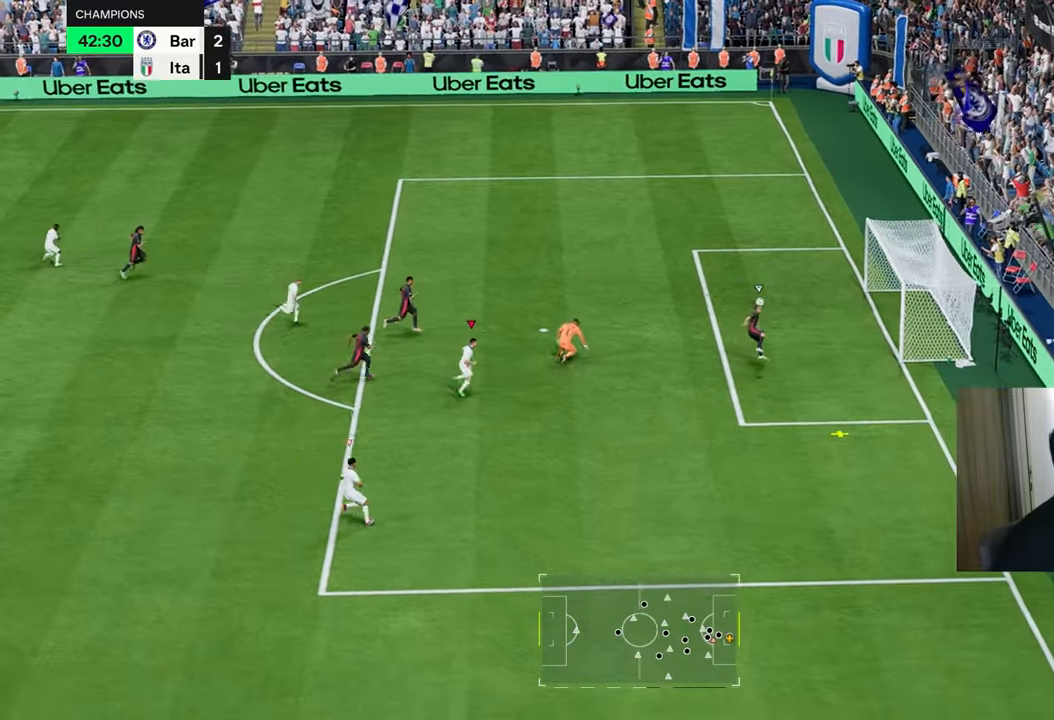
{"buttons": [], "left_stick": "down-right", "right_stick": "center", "events": [[67, "left_stick", "right"], [234, "left_stick", "down-right"]]}
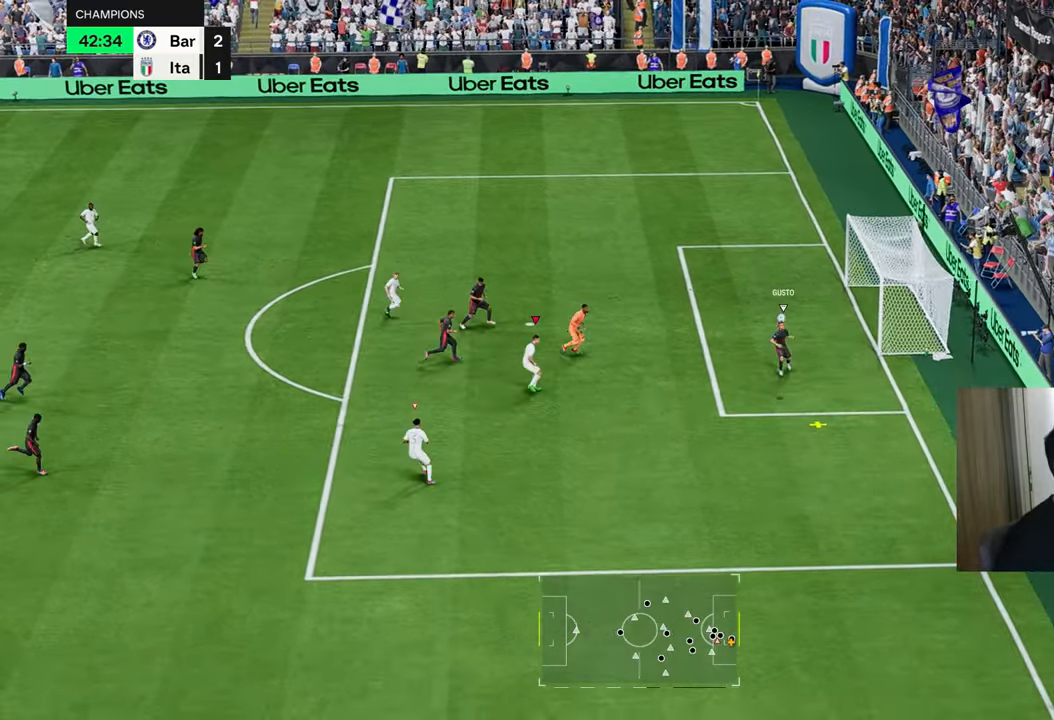
{"buttons": ["R1"], "left_stick": "down-right", "right_stick": "center", "events": [[417, "R1", "down"]]}
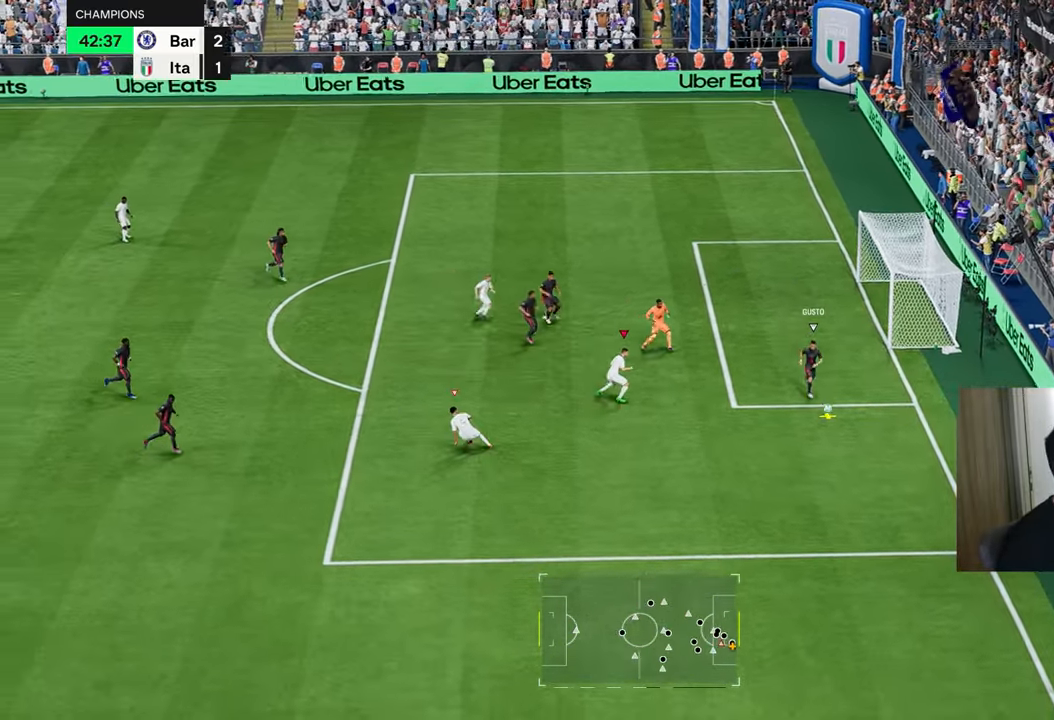
{"buttons": ["L2", "R2"], "left_stick": "down-right", "right_stick": "center", "events": [[434, "R1", "up"], [501, "L2", "down"], [501, "R2", "down"]]}
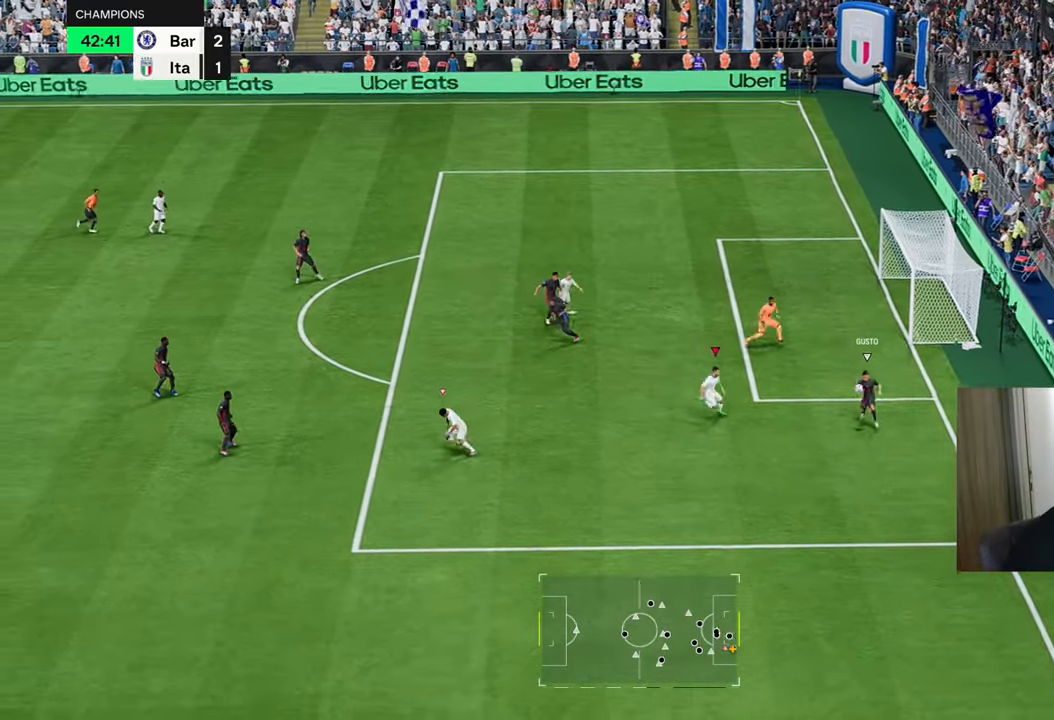
{"buttons": ["L2"], "left_stick": "up", "right_stick": "center", "events": [[334, "left_stick", "up-right"], [484, "left_stick", "up"], [500, "R2", "up"]]}
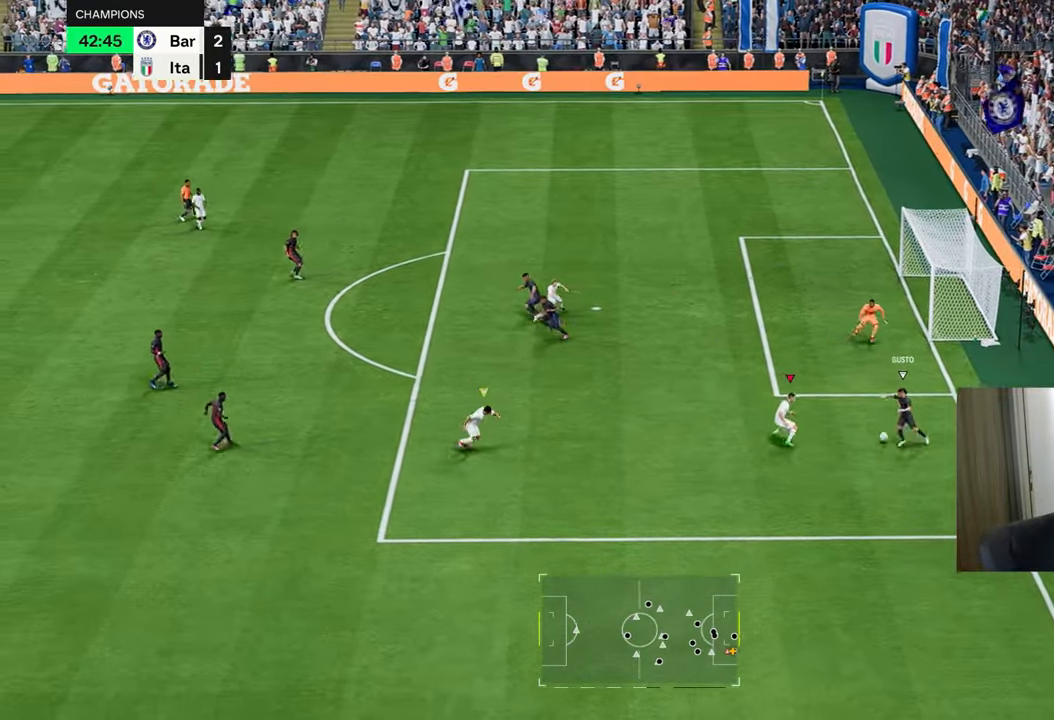
{"buttons": ["L1", "L2", "R2"], "left_stick": "up", "right_stick": "center", "events": [[251, "R1", "down"], [301, "R2", "down"], [484, "L1", "down"], [484, "R1", "up"]]}
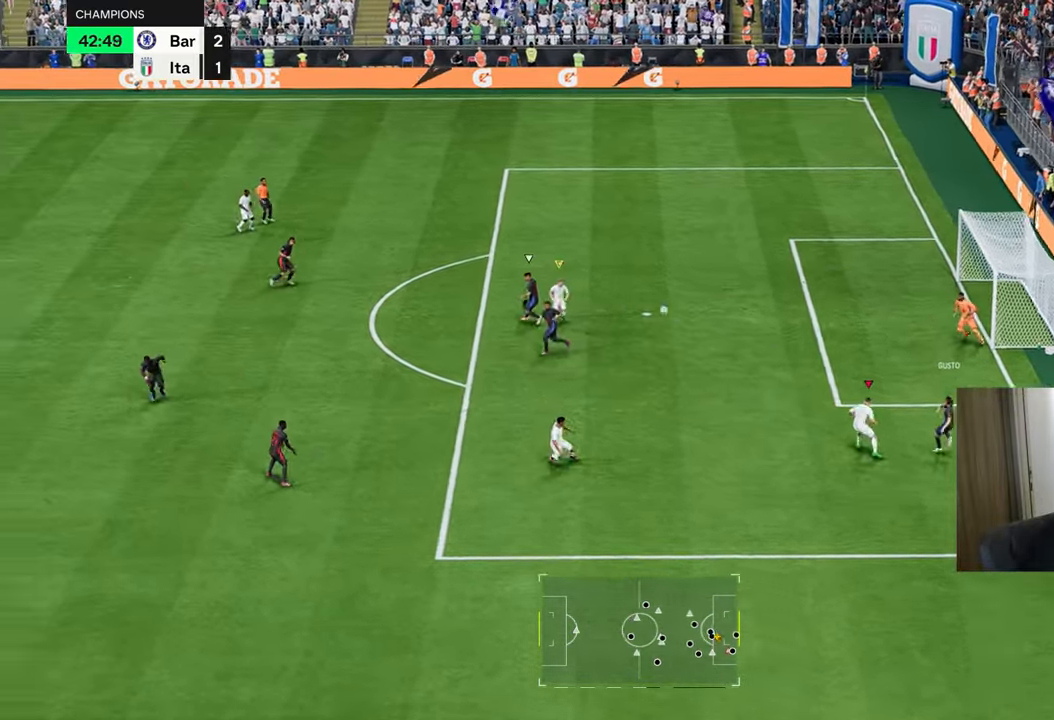
{"buttons": ["CROSS", "R1"], "left_stick": "right", "right_stick": "center", "events": [[17, "R2", "up"], [83, "L2", "up"], [83, "left_stick", "center"], [117, "L1", "up"], [234, "CROSS", "down"], [234, "R1", "down"], [251, "left_stick", "right"], [334, "CROSS", "up"], [451, "CROSS", "down"]]}
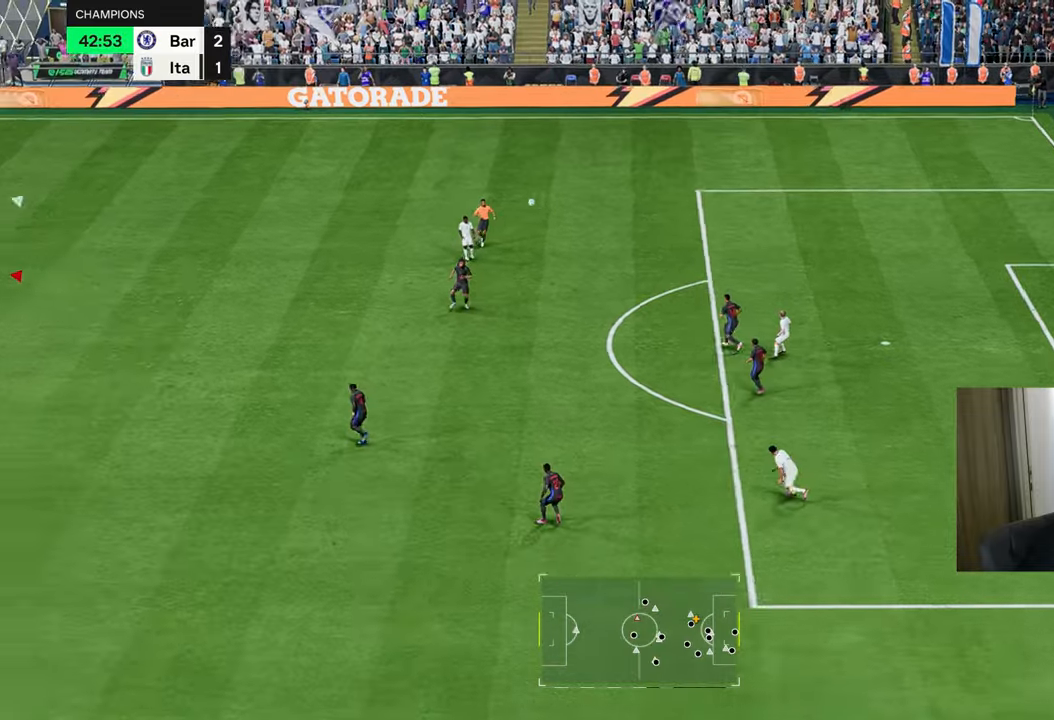
{"buttons": ["R1", "R2"], "left_stick": "left", "right_stick": "center", "events": [[17, "CROSS", "up"], [100, "CROSS", "down"], [183, "CROSS", "up"], [267, "CROSS", "down"], [334, "CROSS", "up"], [334, "L1", "down"], [334, "R2", "down"], [334, "left_stick", "left"], [450, "L1", "up"]]}
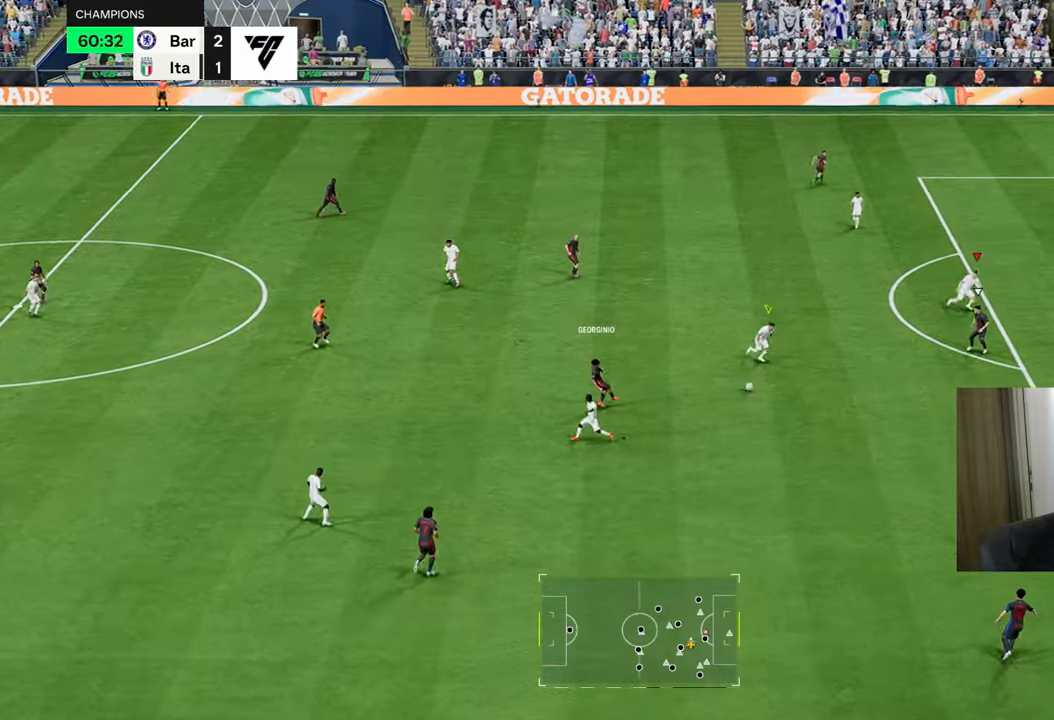
{"buttons": ["R1"], "left_stick": "down-right", "right_stick": "center", "events": [[184, "R2", "up"], [201, "R1", "up"], [384, "left_stick", "down-right"], [451, "R1", "down"]]}
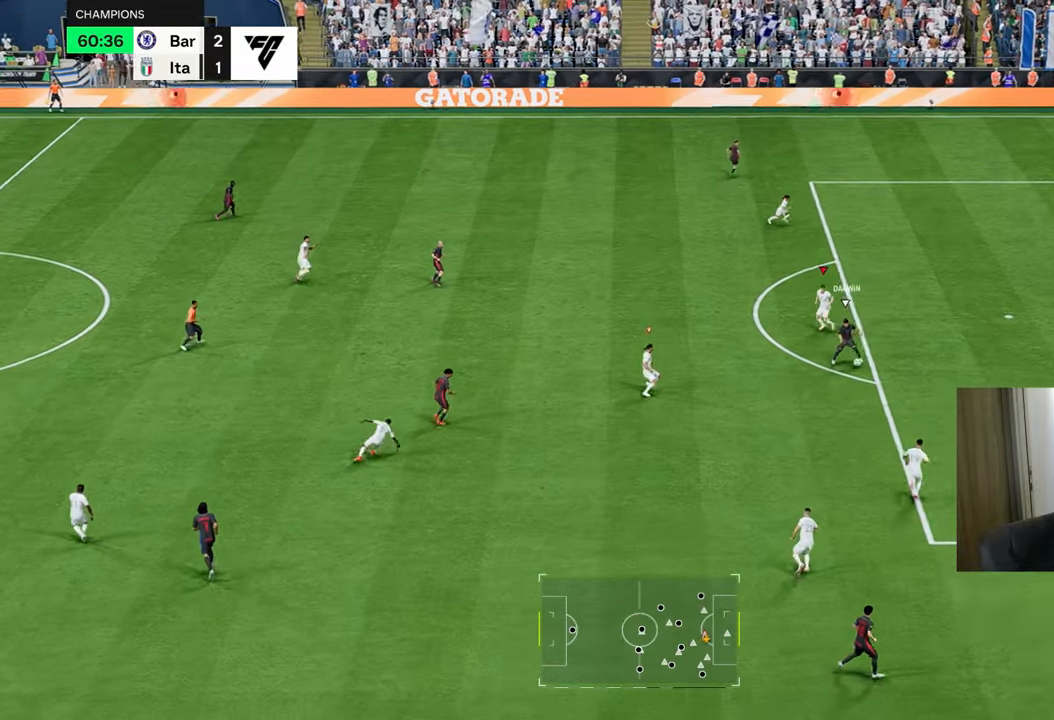
{"buttons": ["TRIANGLE", "R1"], "left_stick": "right", "right_stick": "center", "events": [[33, "TRIANGLE", "down"], [250, "left_stick", "right"]]}
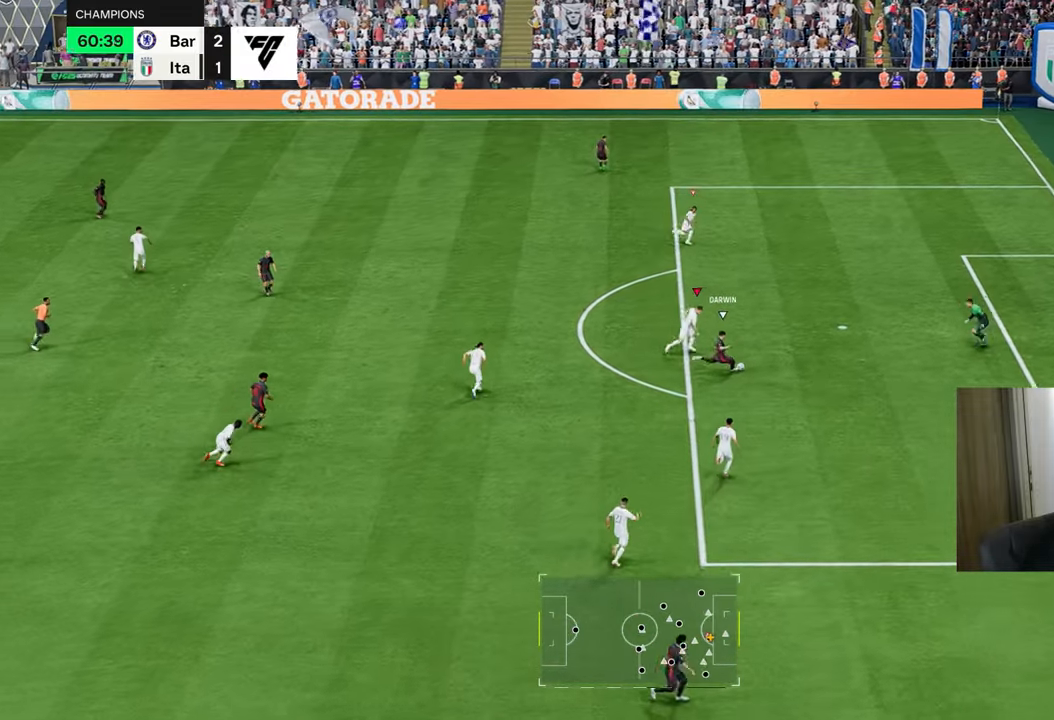
{"buttons": ["TRIANGLE", "R1"], "left_stick": "center", "right_stick": "center", "events": [[418, "left_stick", "center"]]}
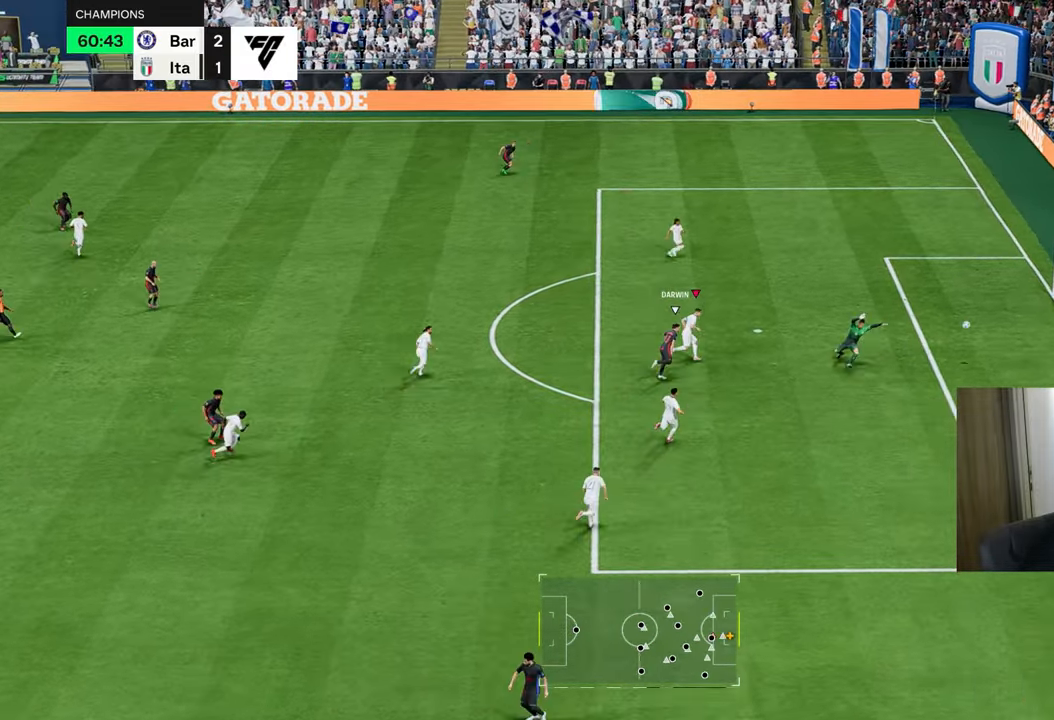
{"buttons": ["R1"], "left_stick": "center", "right_stick": "center", "events": [[400, "TRIANGLE", "up"]]}
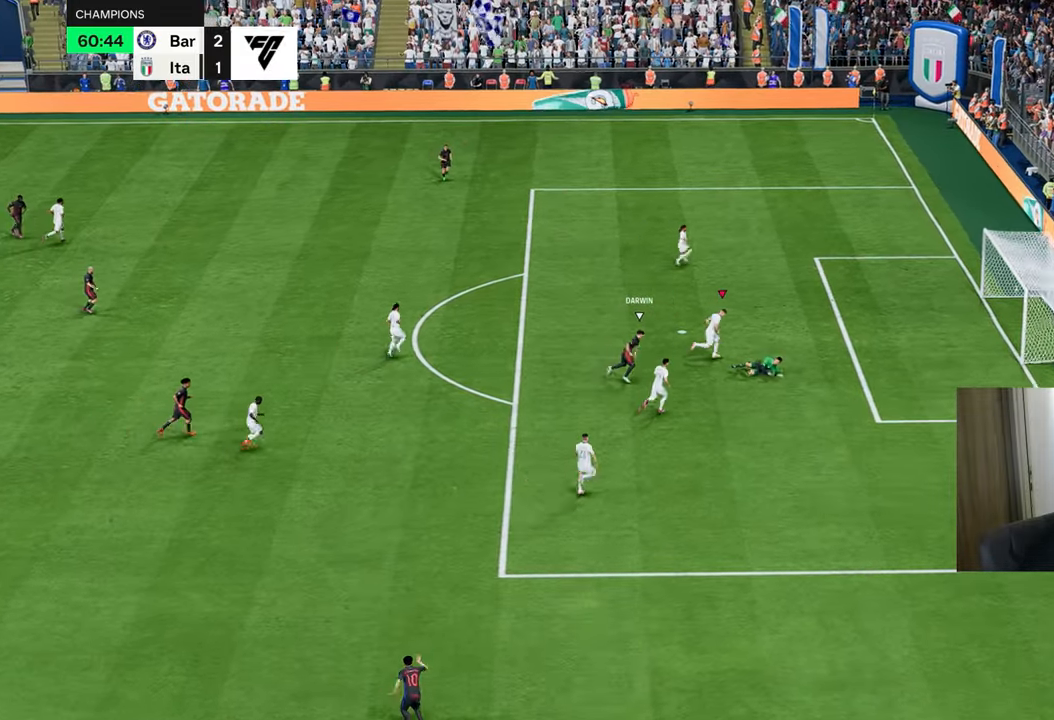
{"buttons": ["CROSS"], "left_stick": "center", "right_stick": "center", "events": [[17, "R1", "up"], [84, "left_stick", "up-left"], [284, "CROSS", "down"], [367, "CROSS", "up"], [384, "left_stick", "center"], [468, "CROSS", "down"]]}
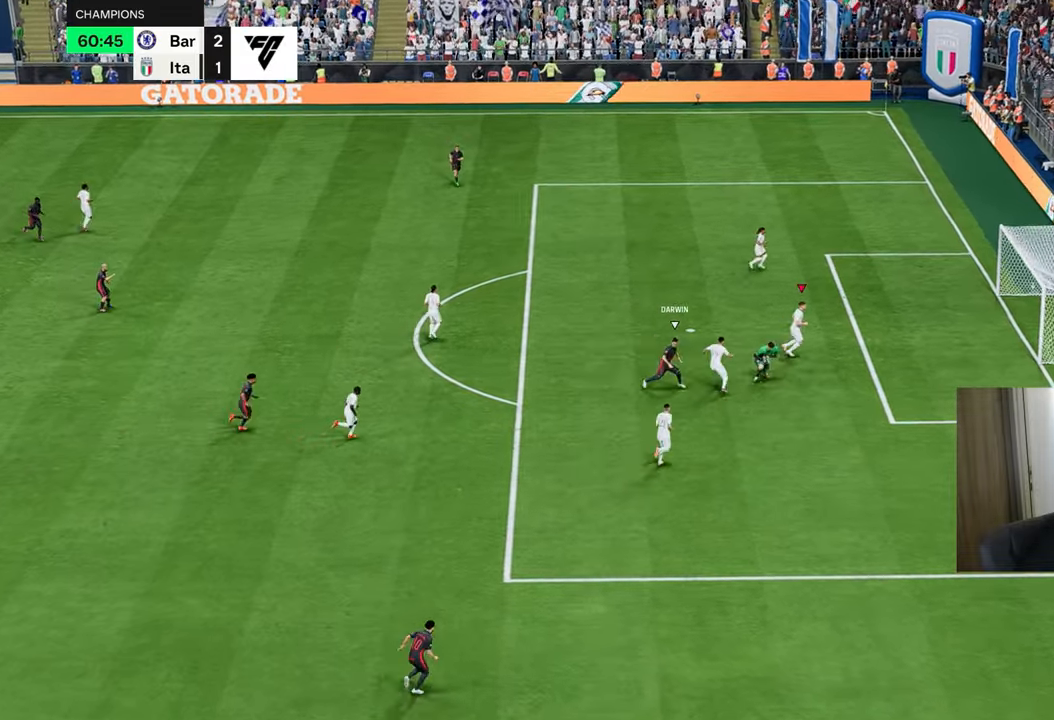
{"buttons": ["R1"], "left_stick": "left", "right_stick": "center", "events": [[17, "CROSS", "up"], [17, "left_stick", "left"], [133, "R1", "down"]]}
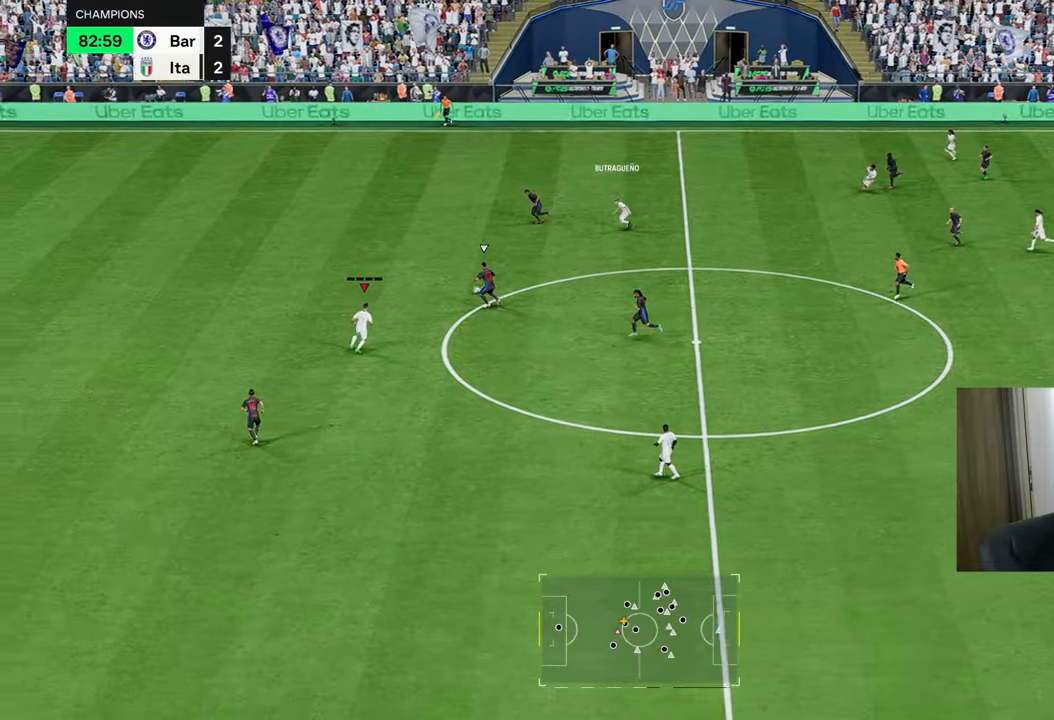
{"buttons": ["R1"], "left_stick": "left", "right_stick": "center", "events": []}
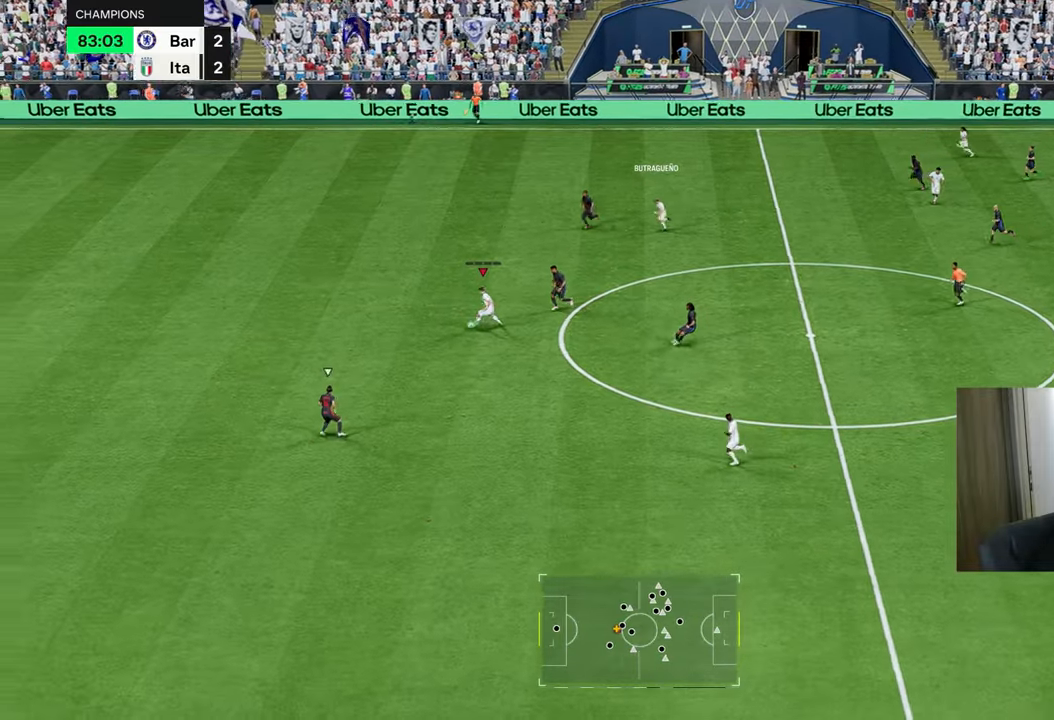
{"buttons": ["R1"], "left_stick": "left", "right_stick": "up-left", "events": [[167, "right_stick", "left"], [384, "right_stick", "up-left"]]}
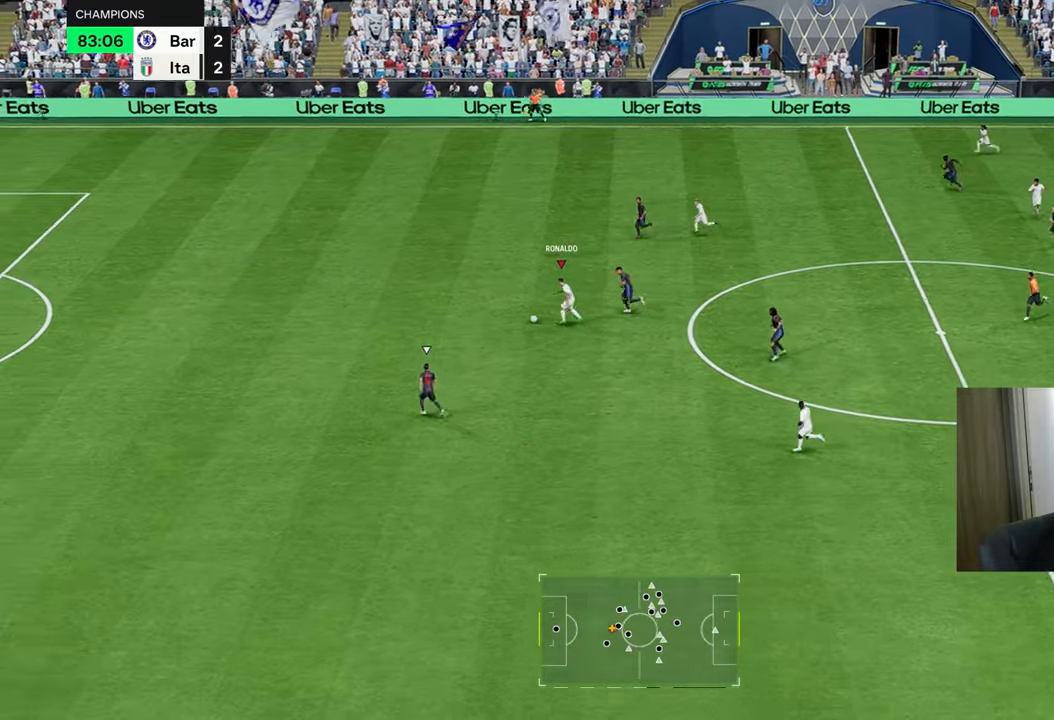
{"buttons": ["R1"], "left_stick": "left", "right_stick": "center", "events": [[451, "right_stick", "center"]]}
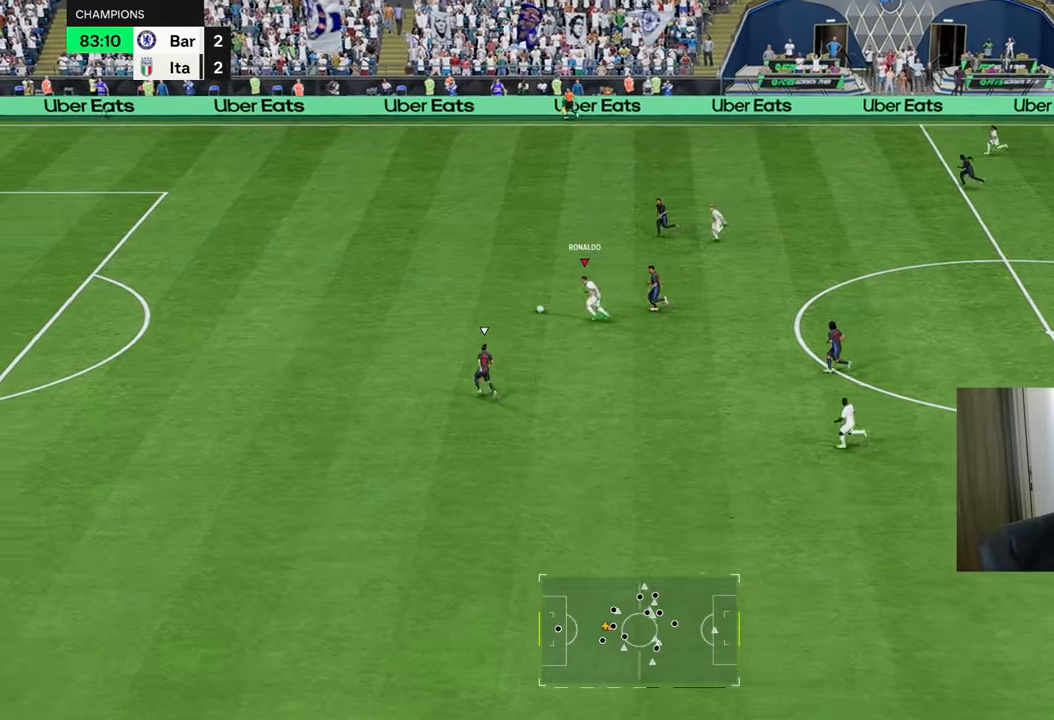
{"buttons": ["R1"], "left_stick": "left", "right_stick": "center", "events": []}